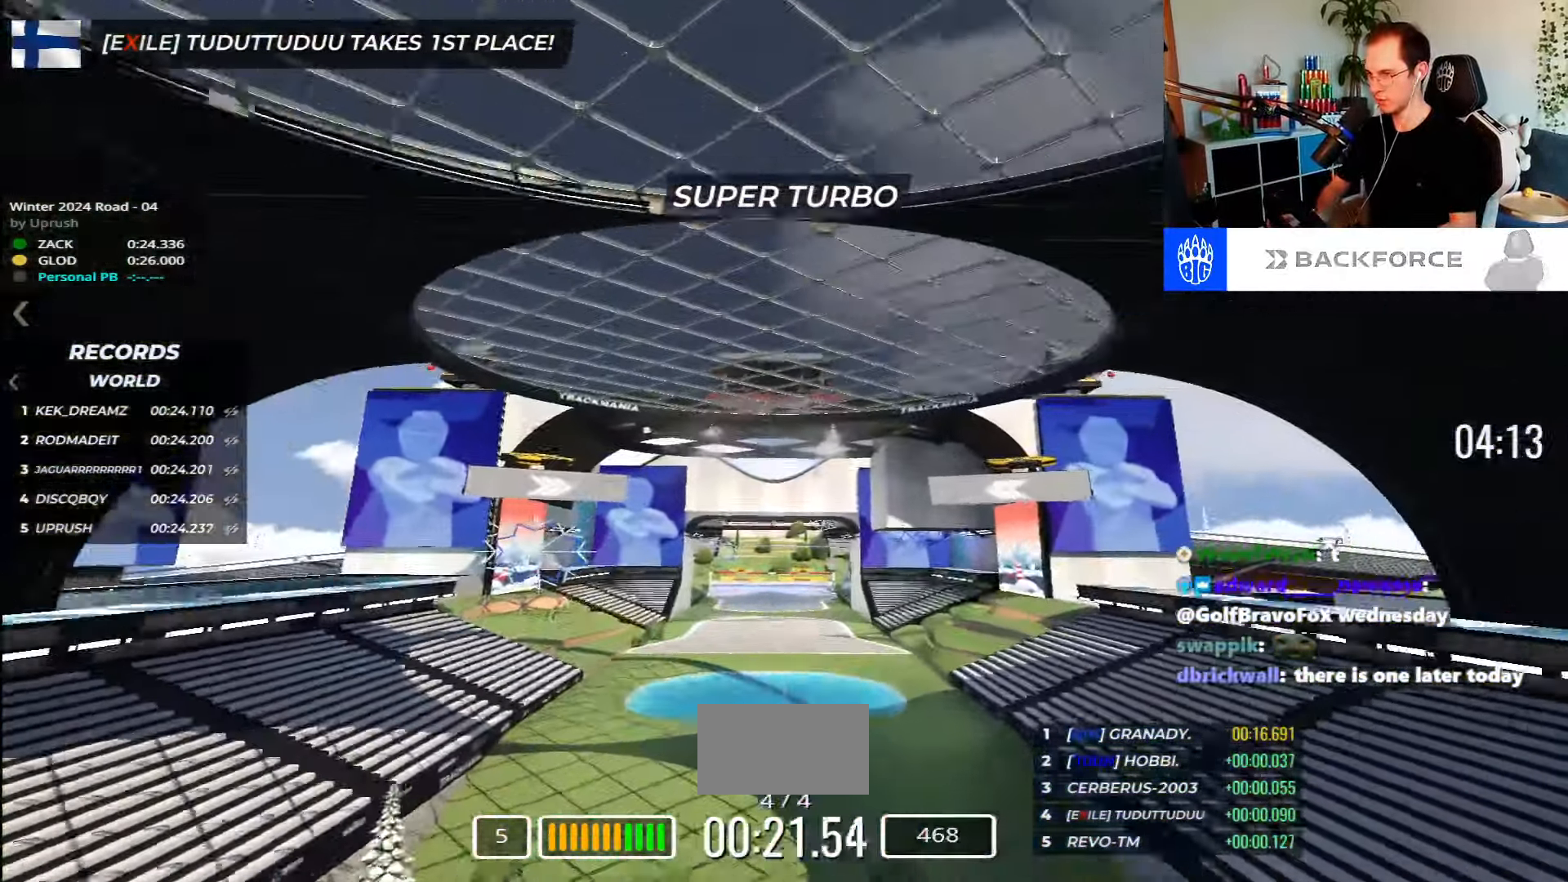
Gameplay with keyboard; each line is a JSON object with the keys held at the frame after it. "events" lists presses ("down") and releases ("up") of "down", "left", "right" and "up" between this image and that frame as [ms after this image, input, new state], when the widget could be followed in between. No other keys are recorded. Mouse input is not recorded.
{"keys": ["up"], "events": [[200, "right", "down"], [283, "down", "down"], [383, "right", "up"], [400, "down", "up"]]}
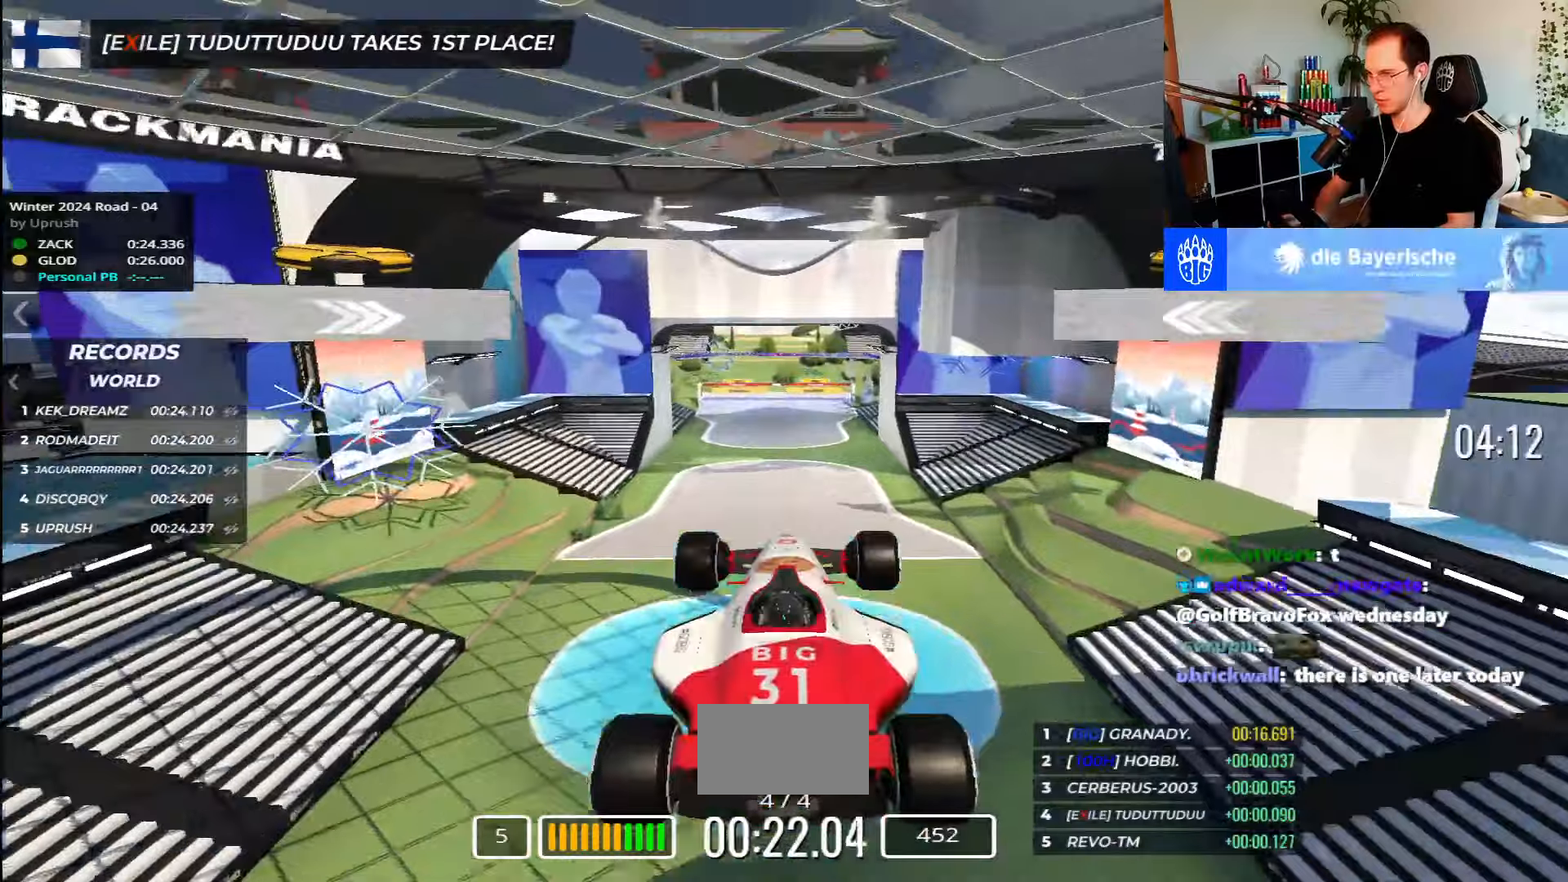
{"keys": ["up"], "events": [[117, "left", "down"], [217, "left", "up"]]}
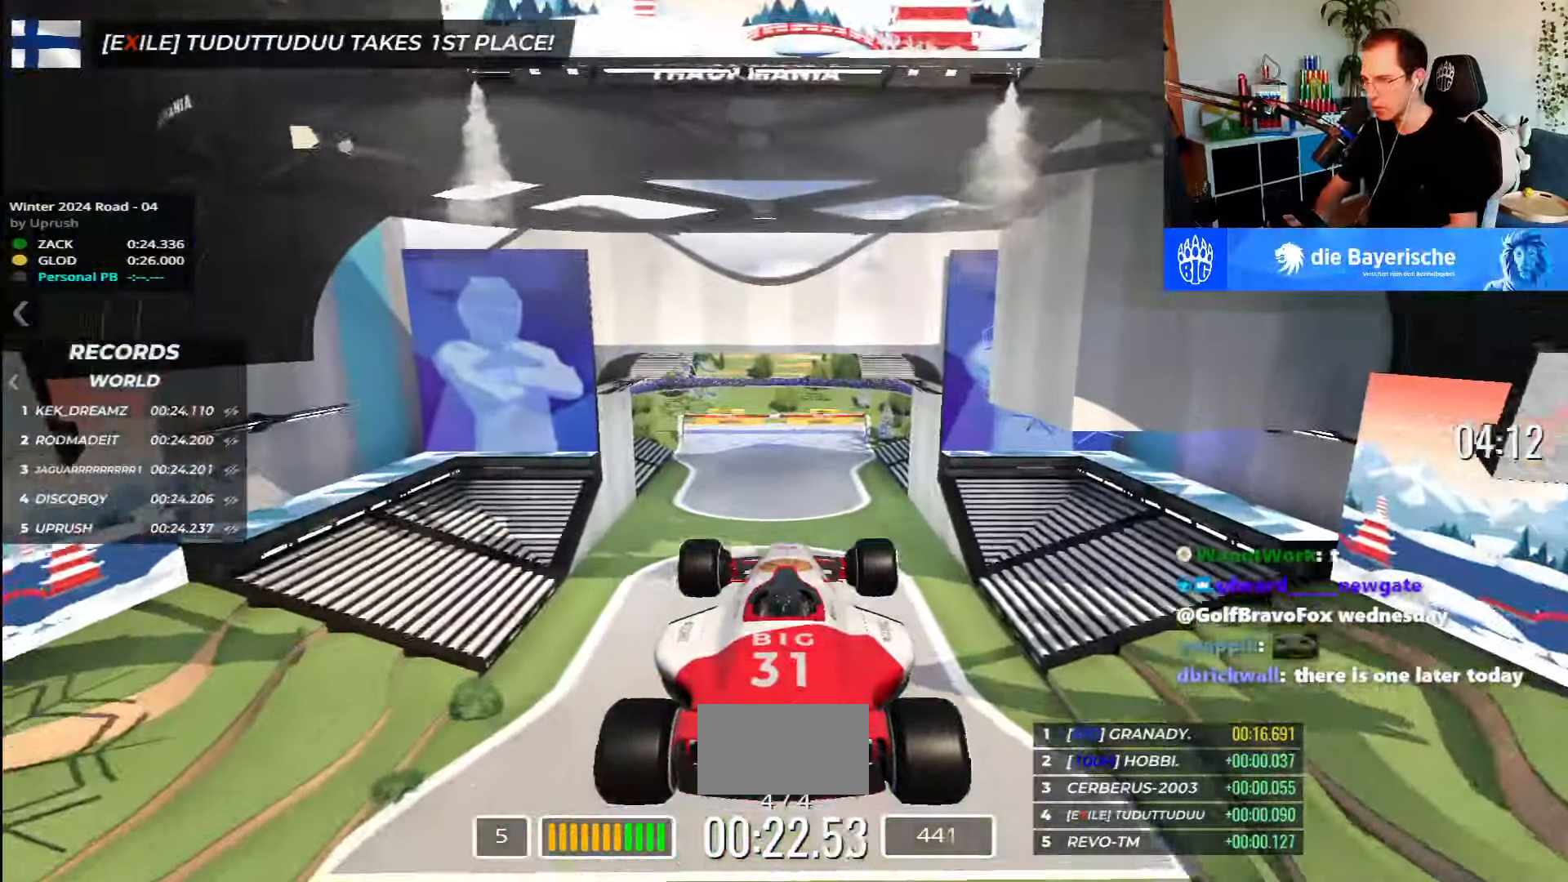
{"keys": ["up"], "events": []}
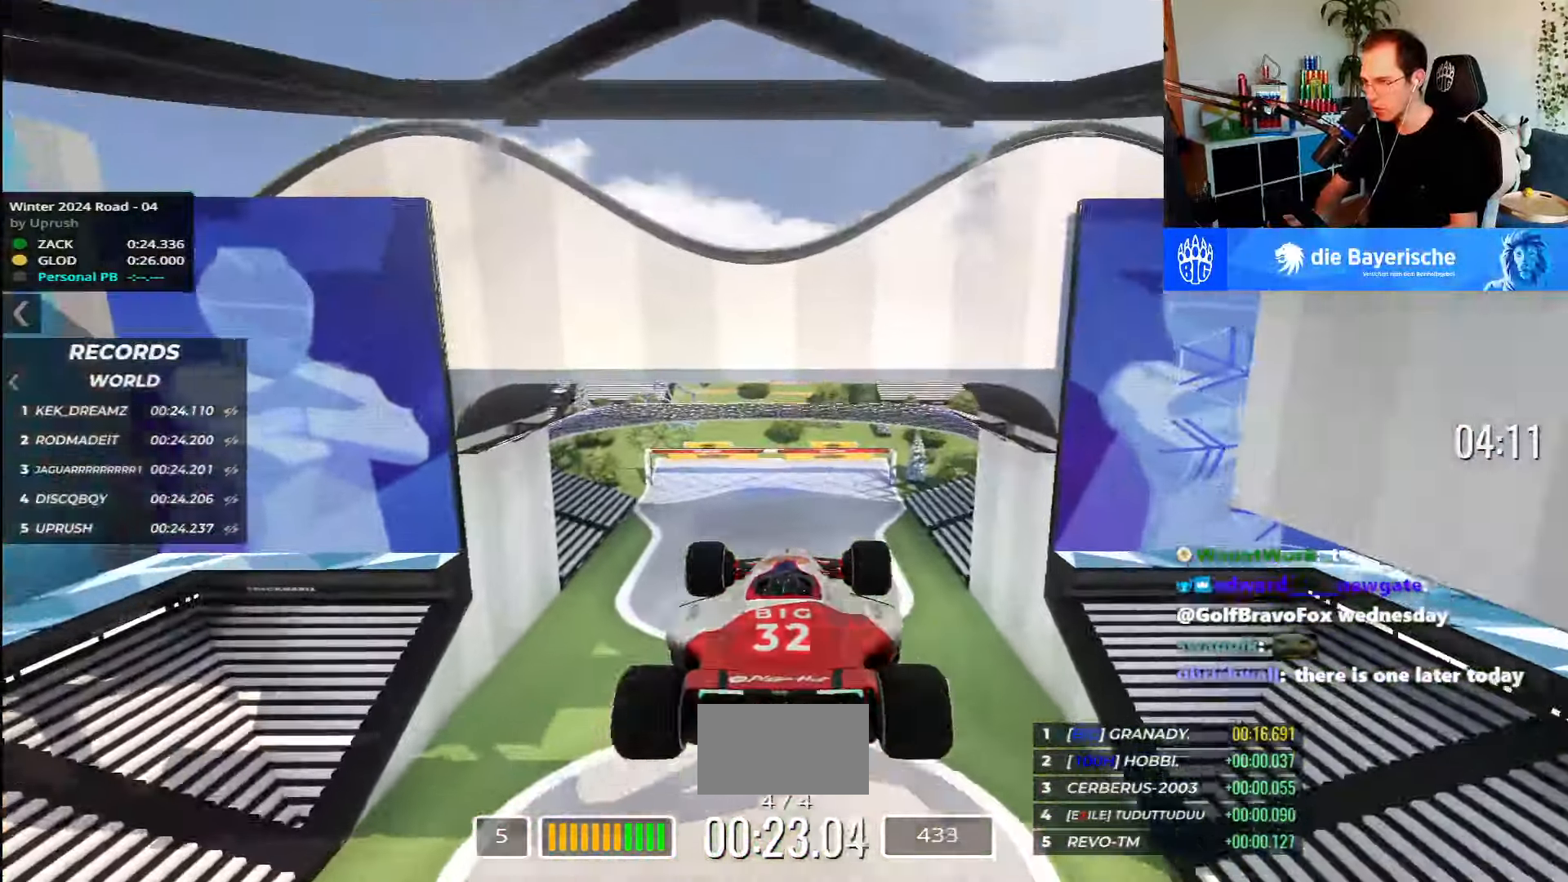
{"keys": ["up"], "events": [[283, "down", "down"], [350, "down", "up"]]}
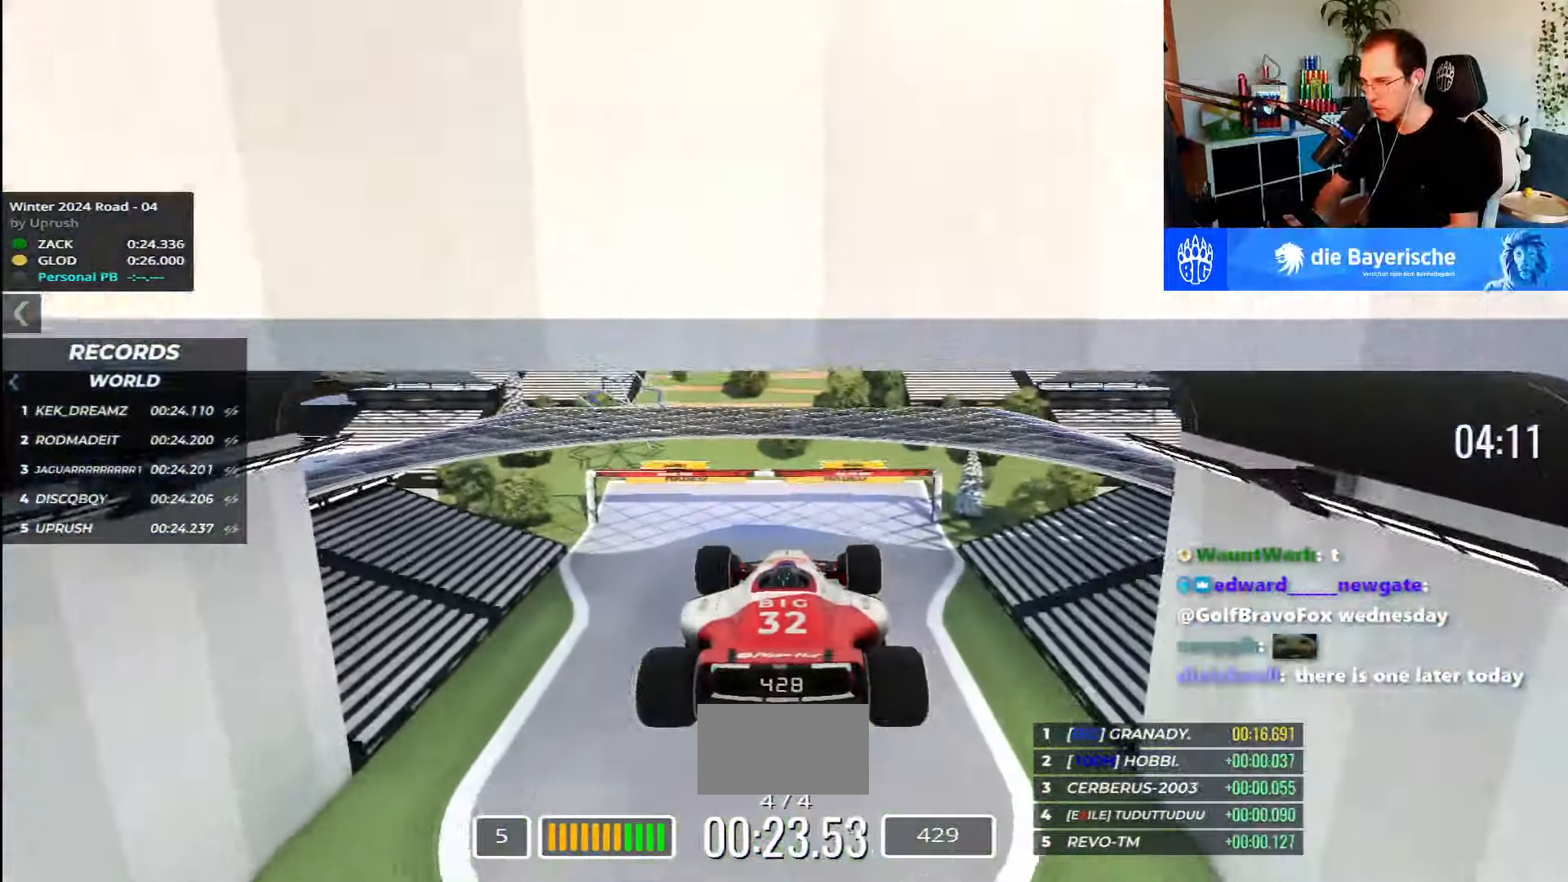
{"keys": ["up"], "events": []}
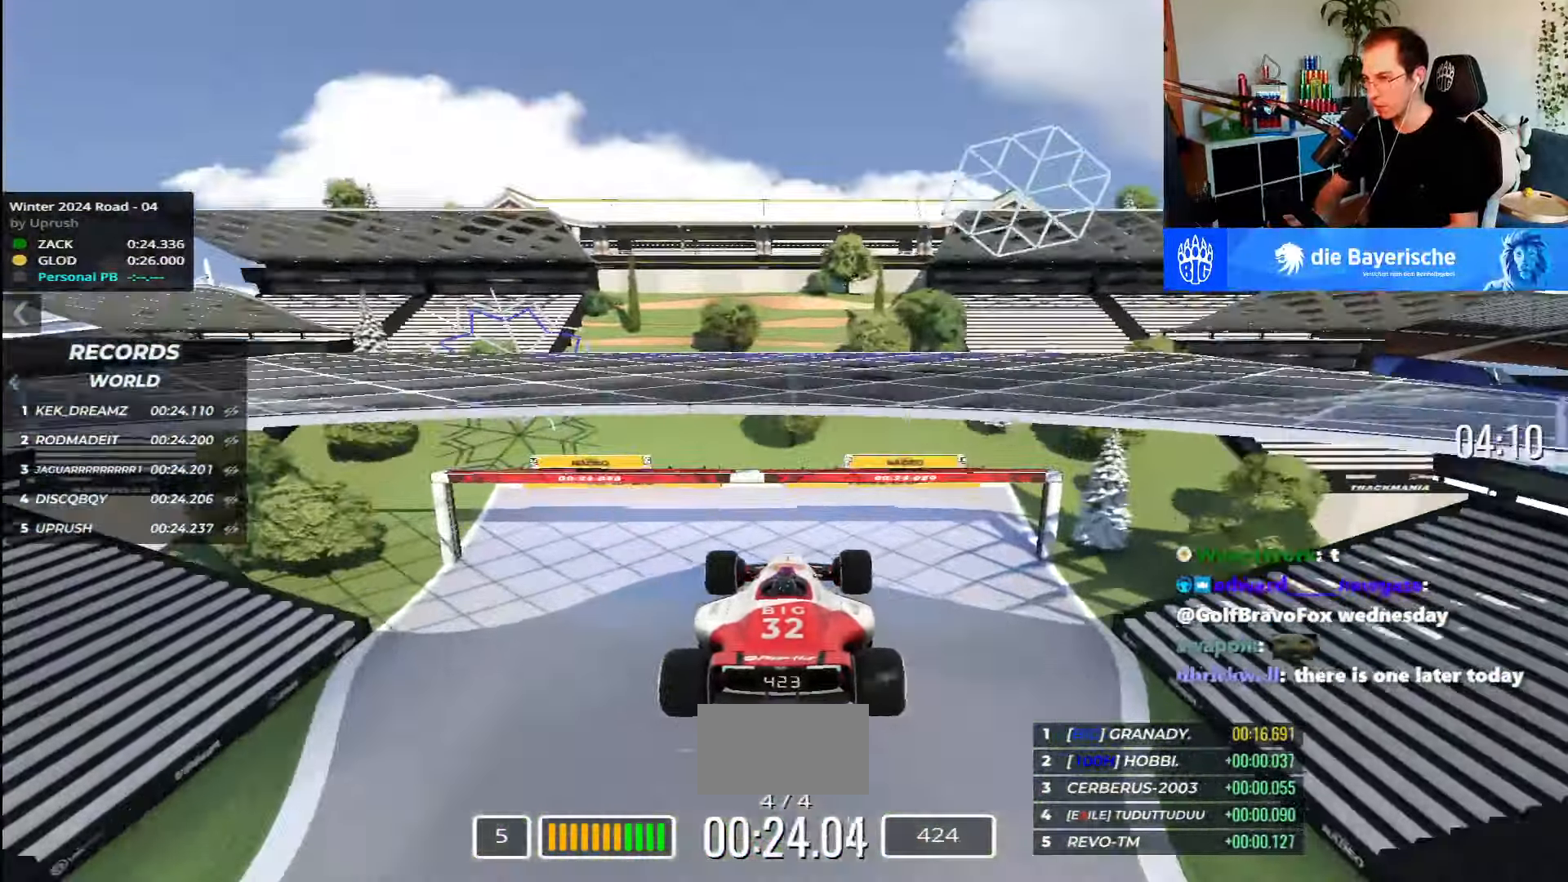
{"keys": ["up"], "events": []}
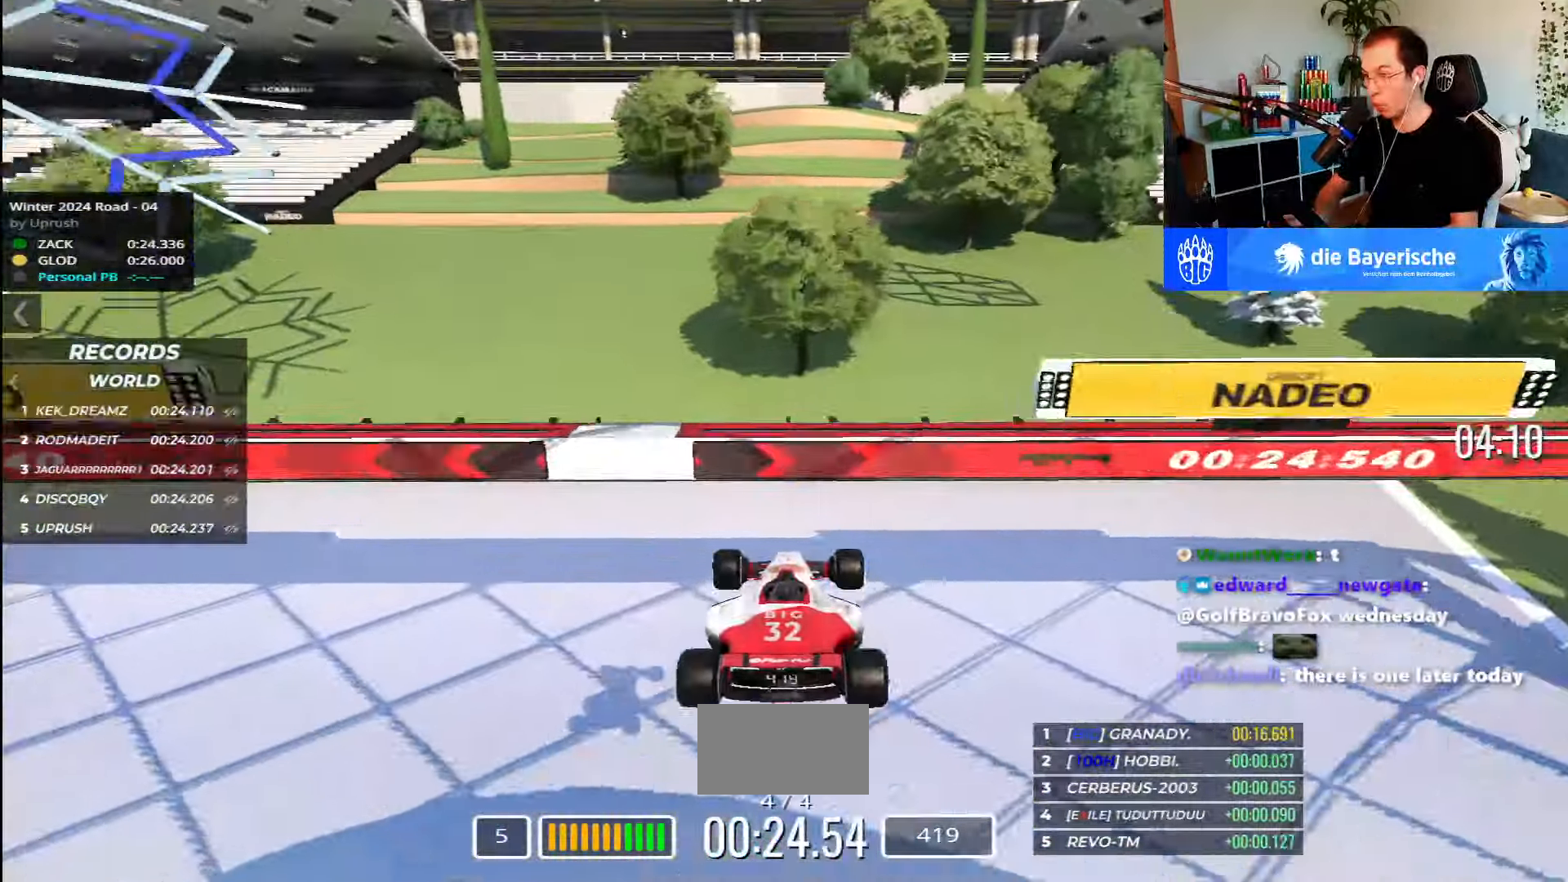
{"keys": [], "events": [[83, "up", "up"]]}
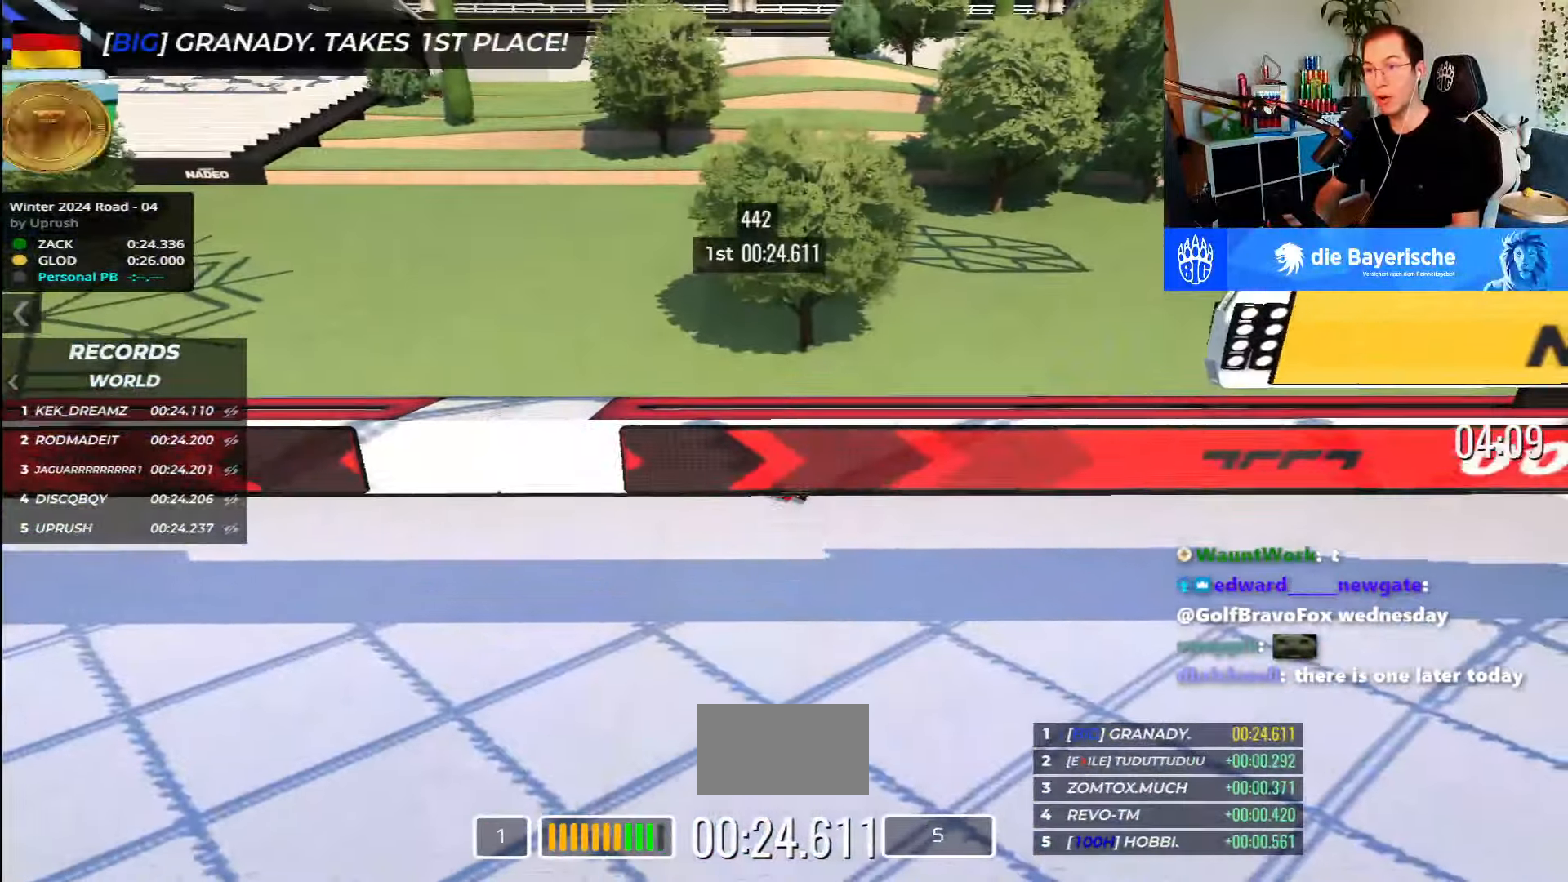
{"keys": [], "events": []}
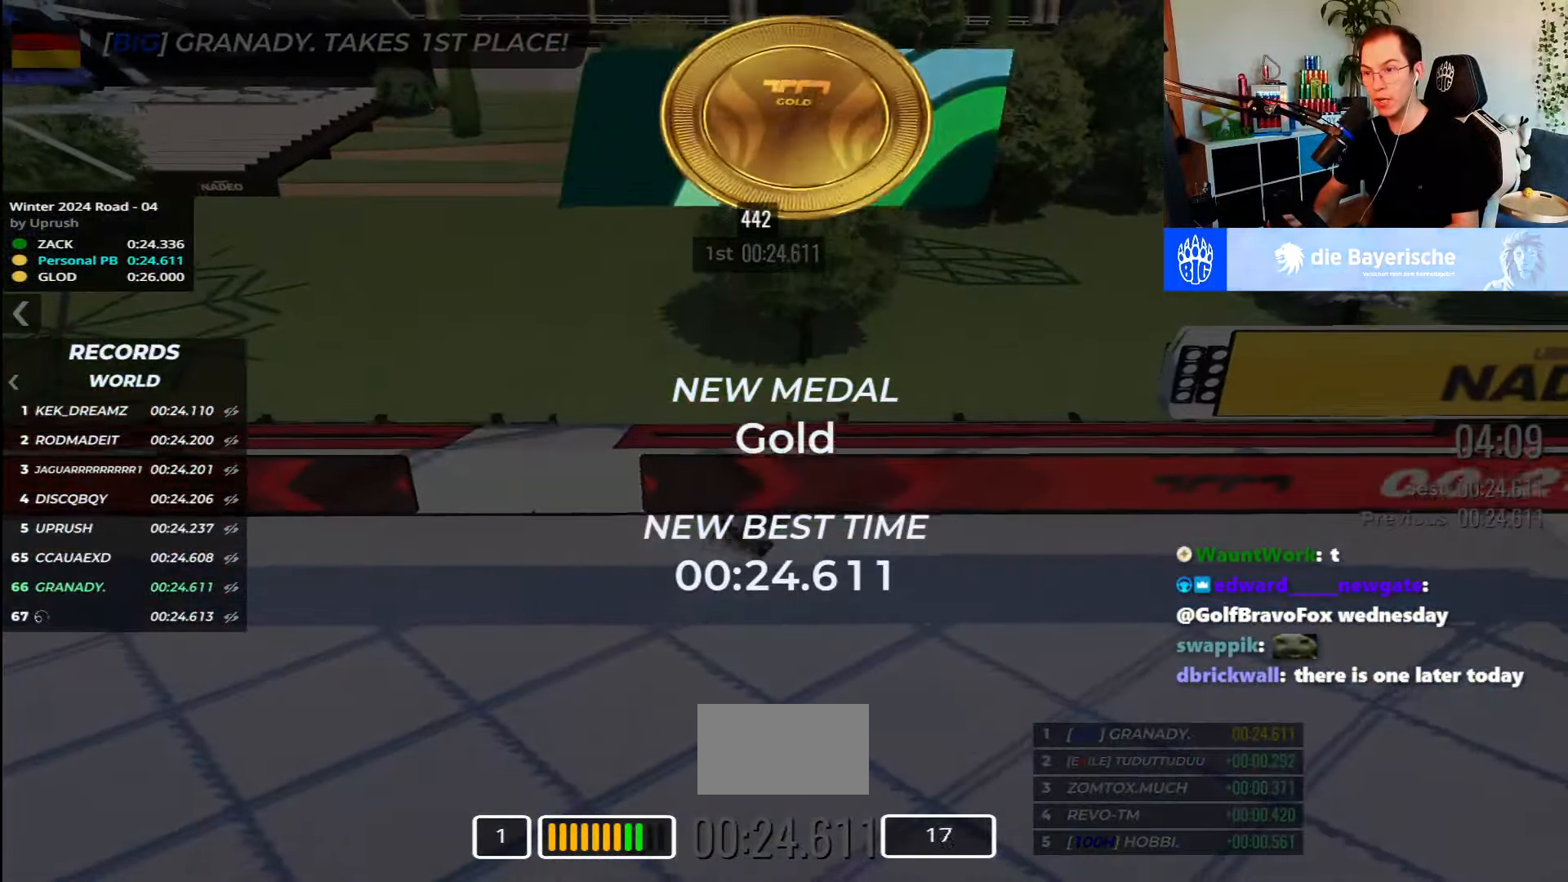
{"keys": [], "events": []}
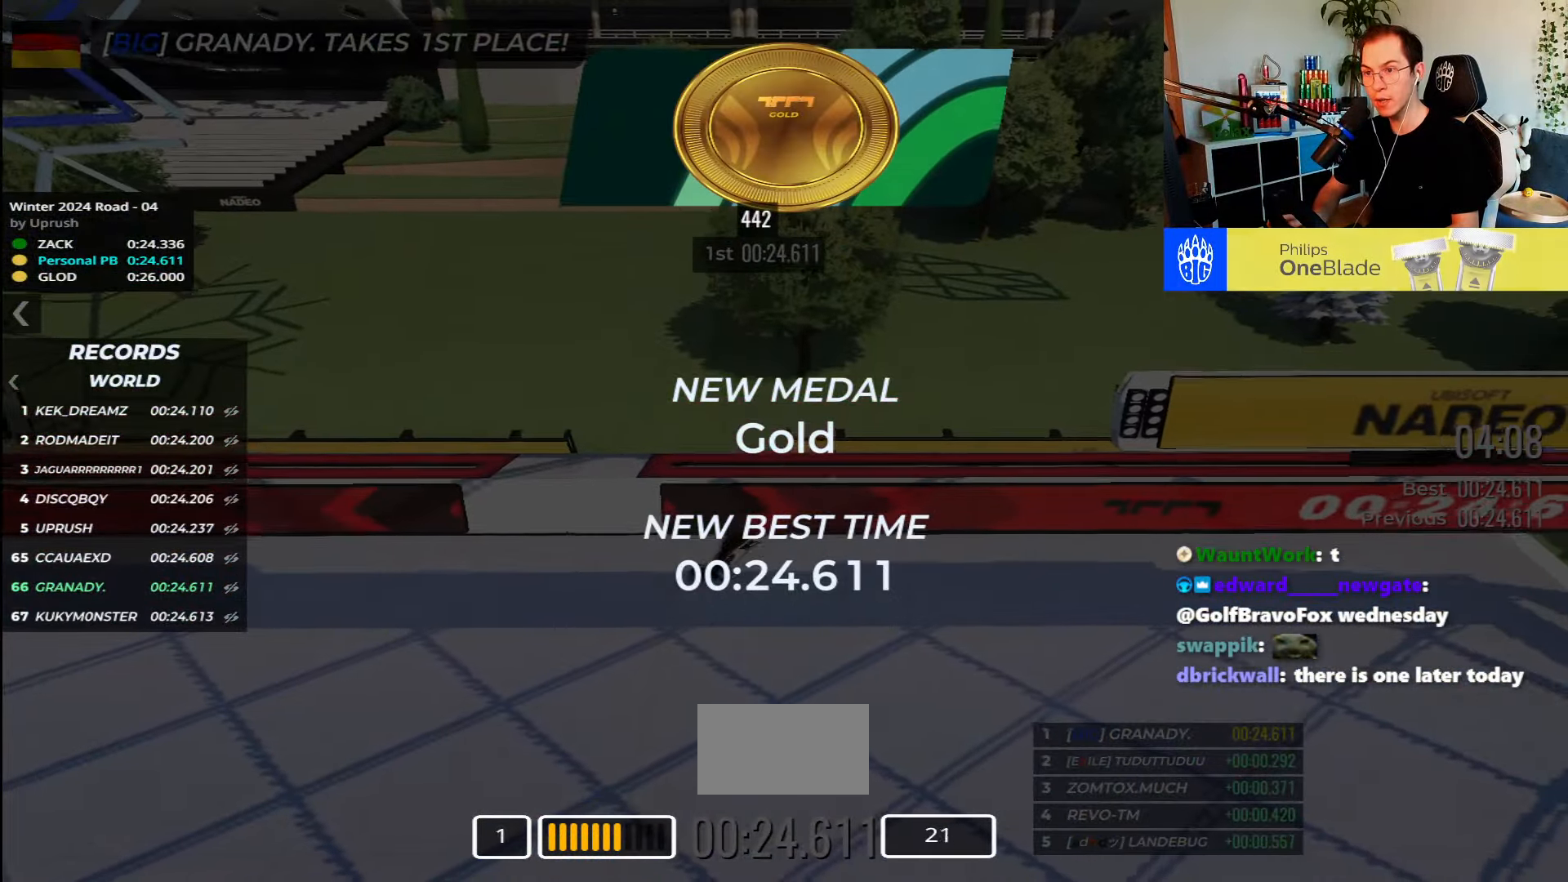
{"keys": [], "events": []}
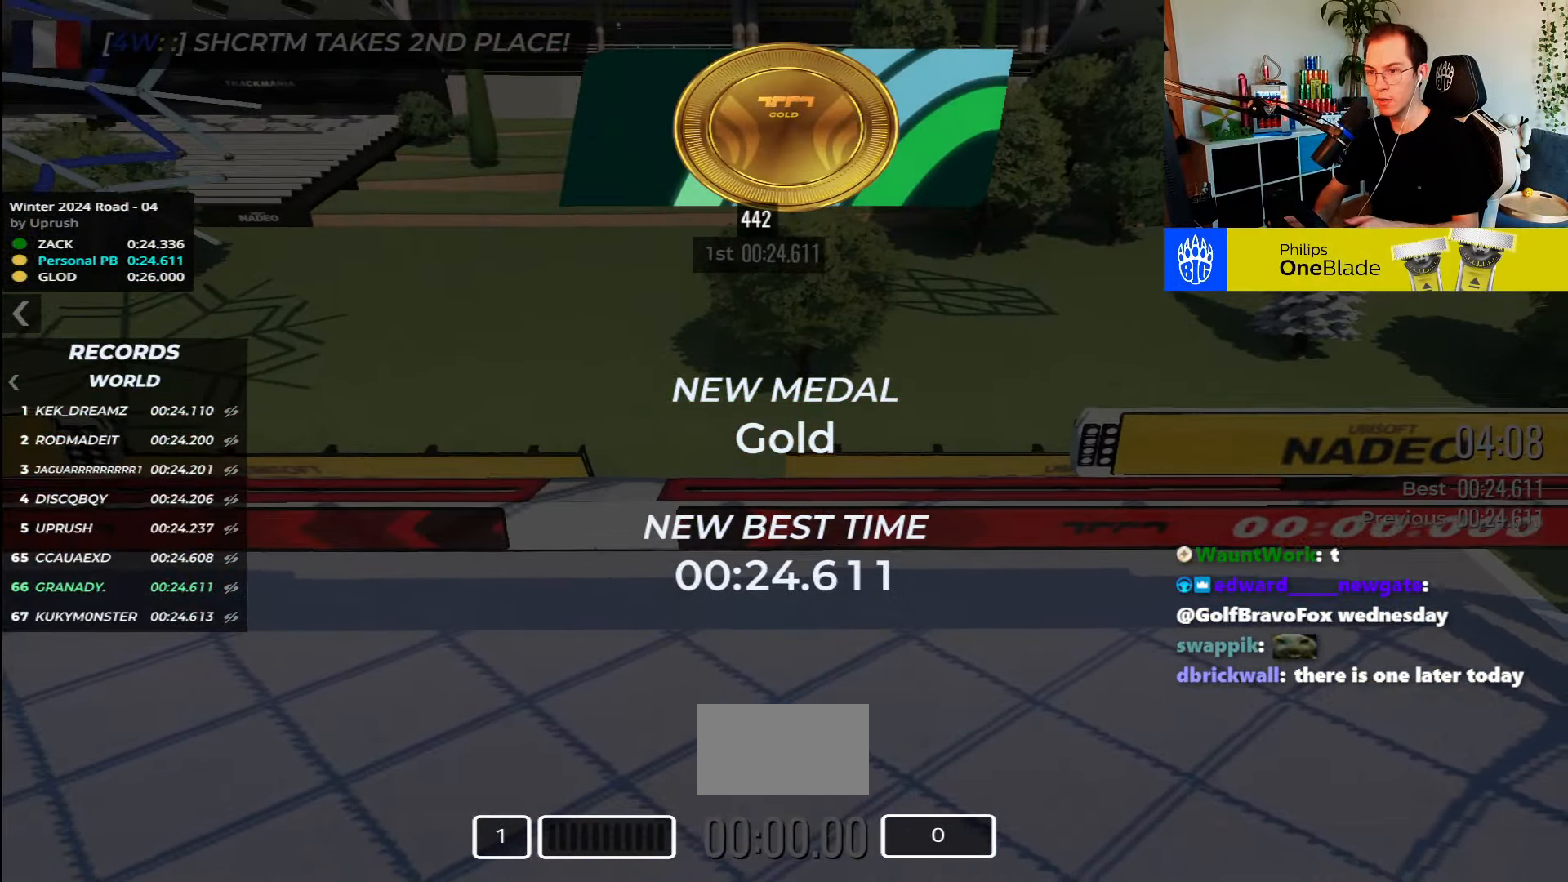
{"keys": [], "events": []}
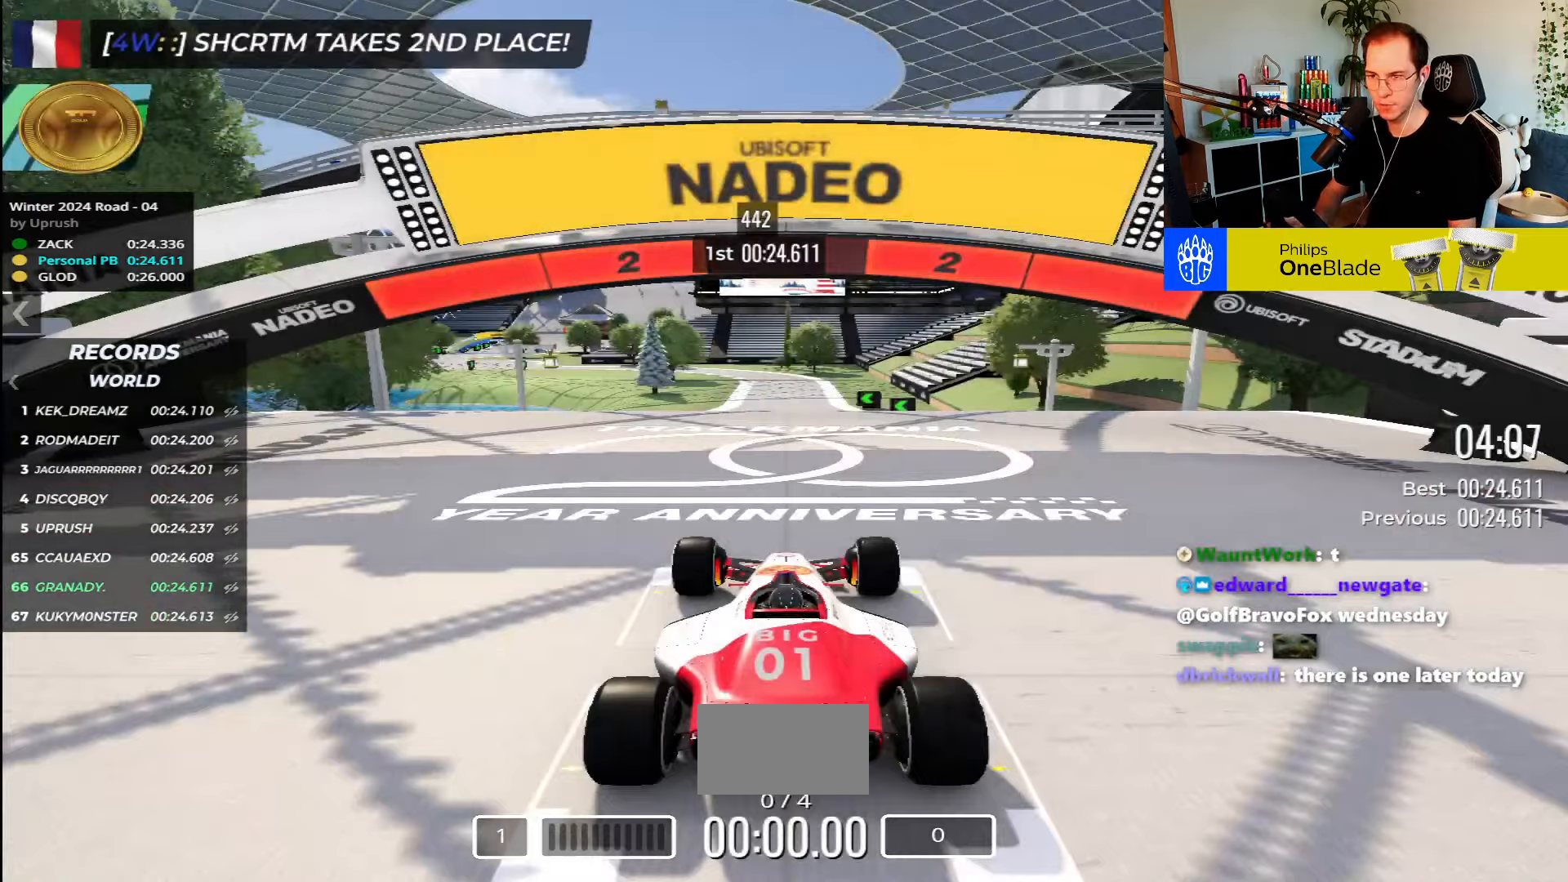
{"keys": [], "events": []}
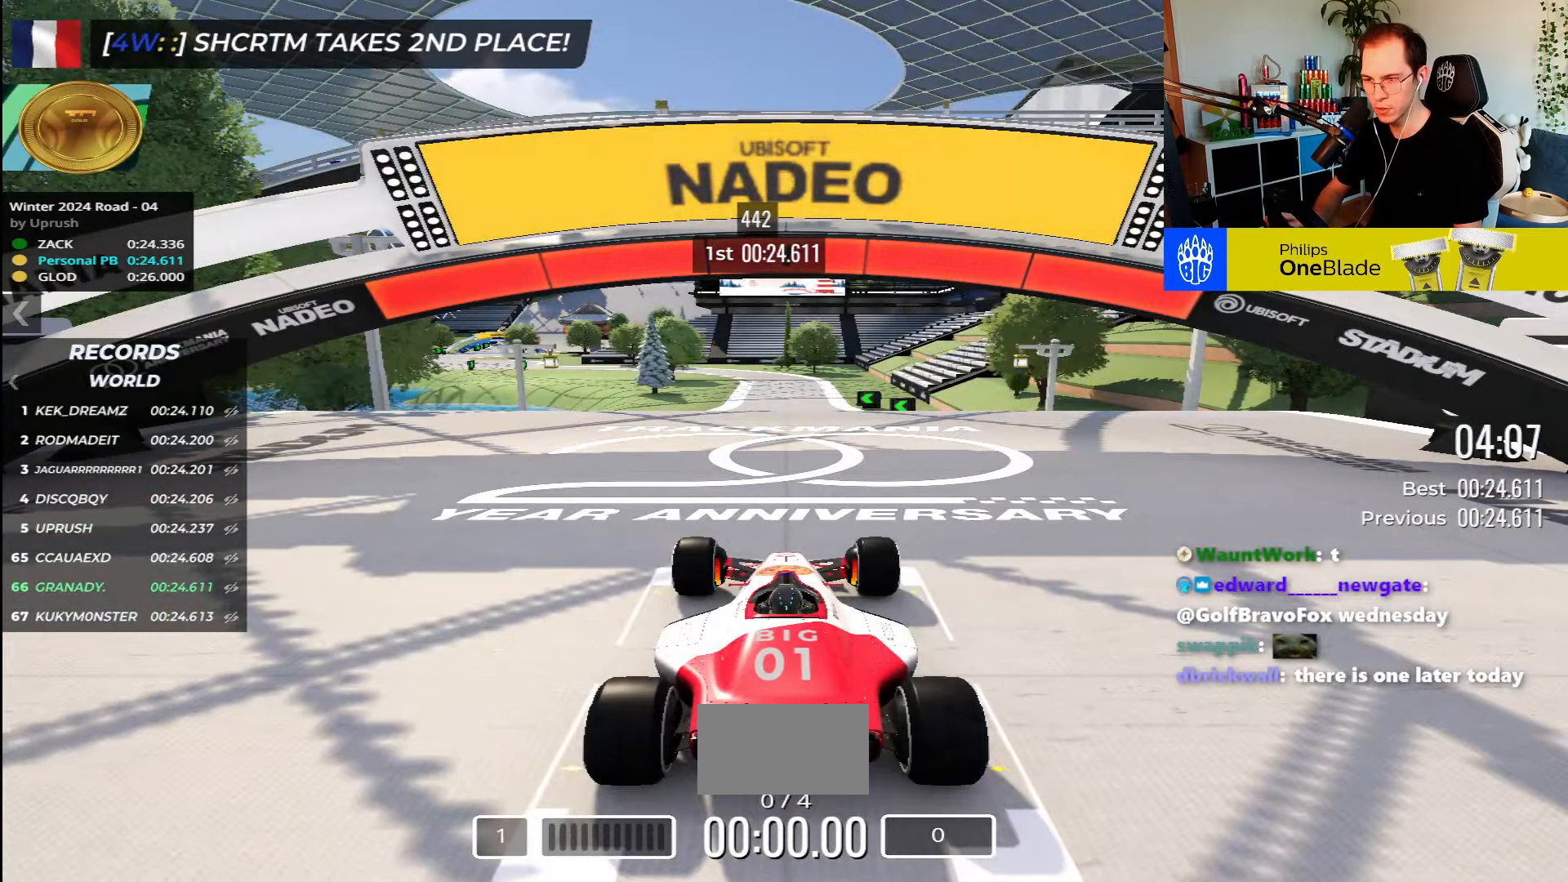
{"keys": ["up"], "events": [[350, "up", "down"]]}
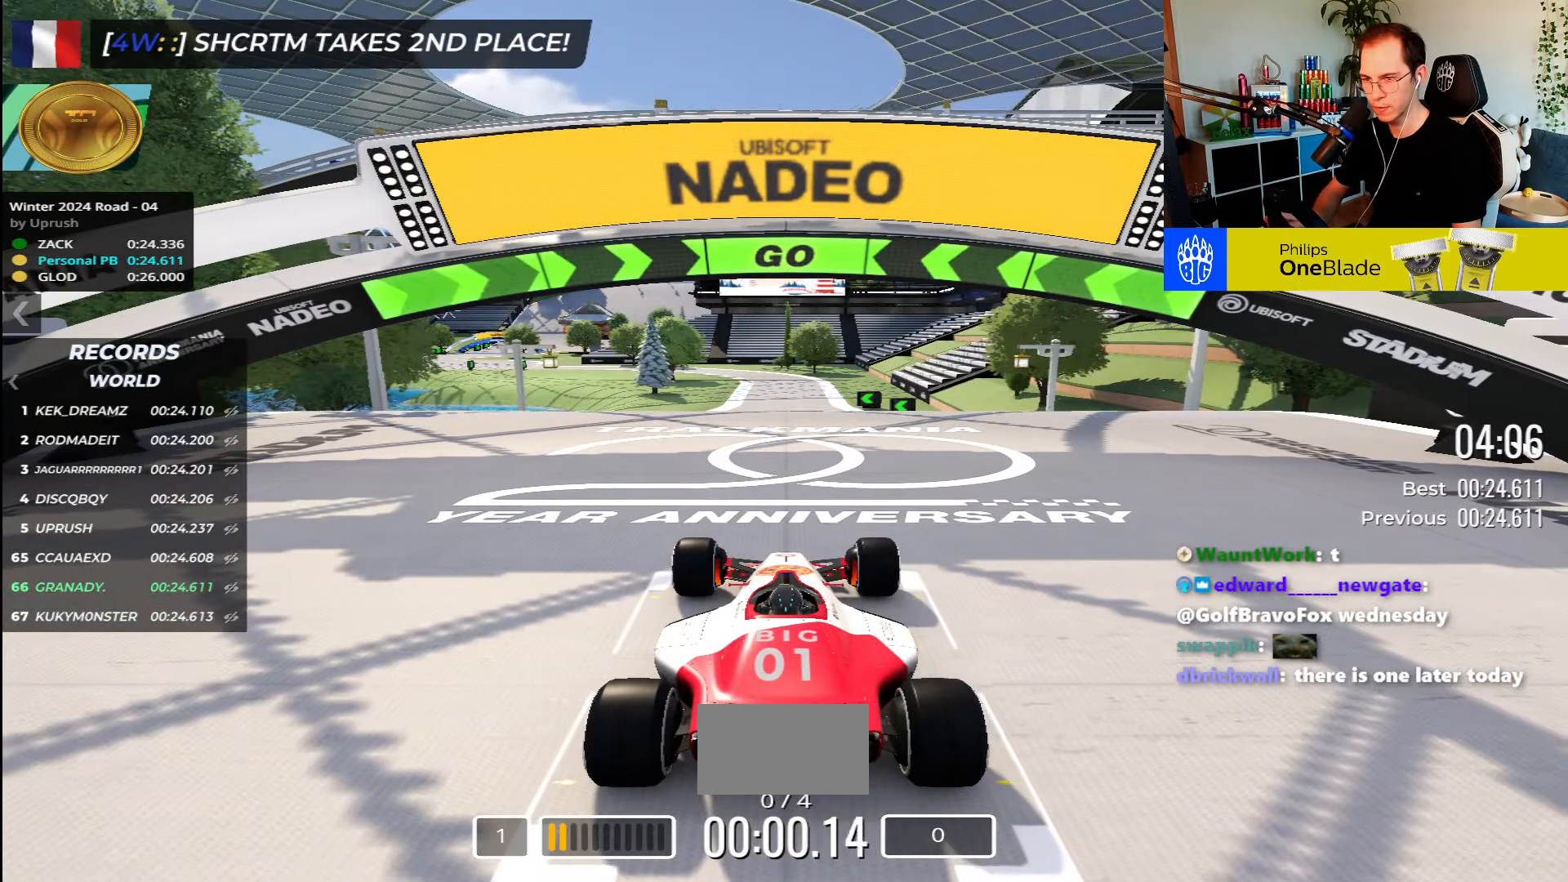
{"keys": ["up"], "events": []}
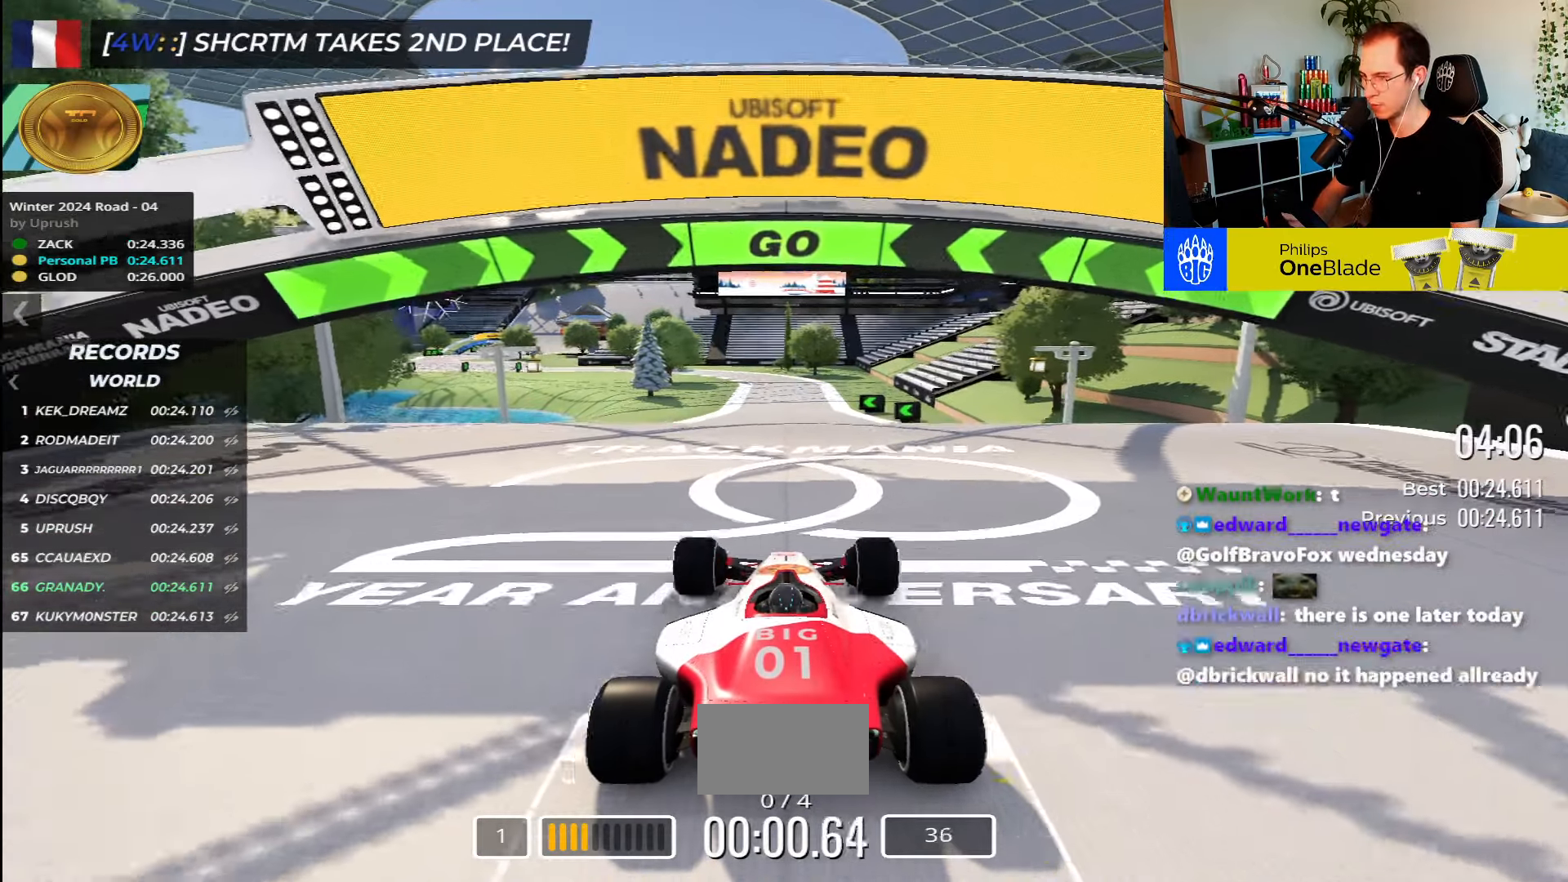
{"keys": ["up"], "events": []}
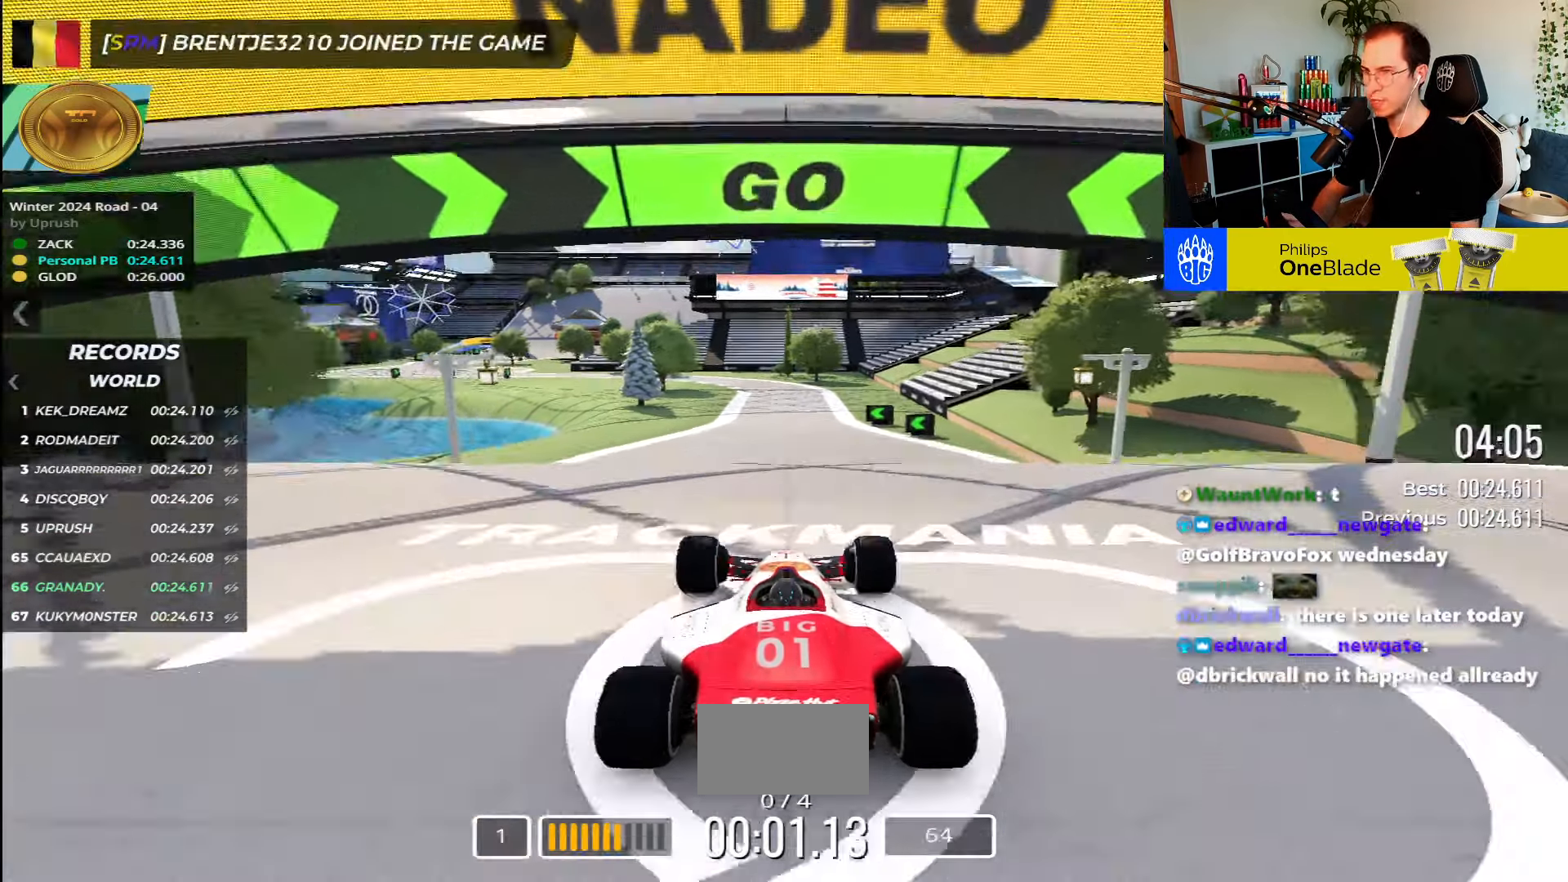
{"keys": ["up"], "events": []}
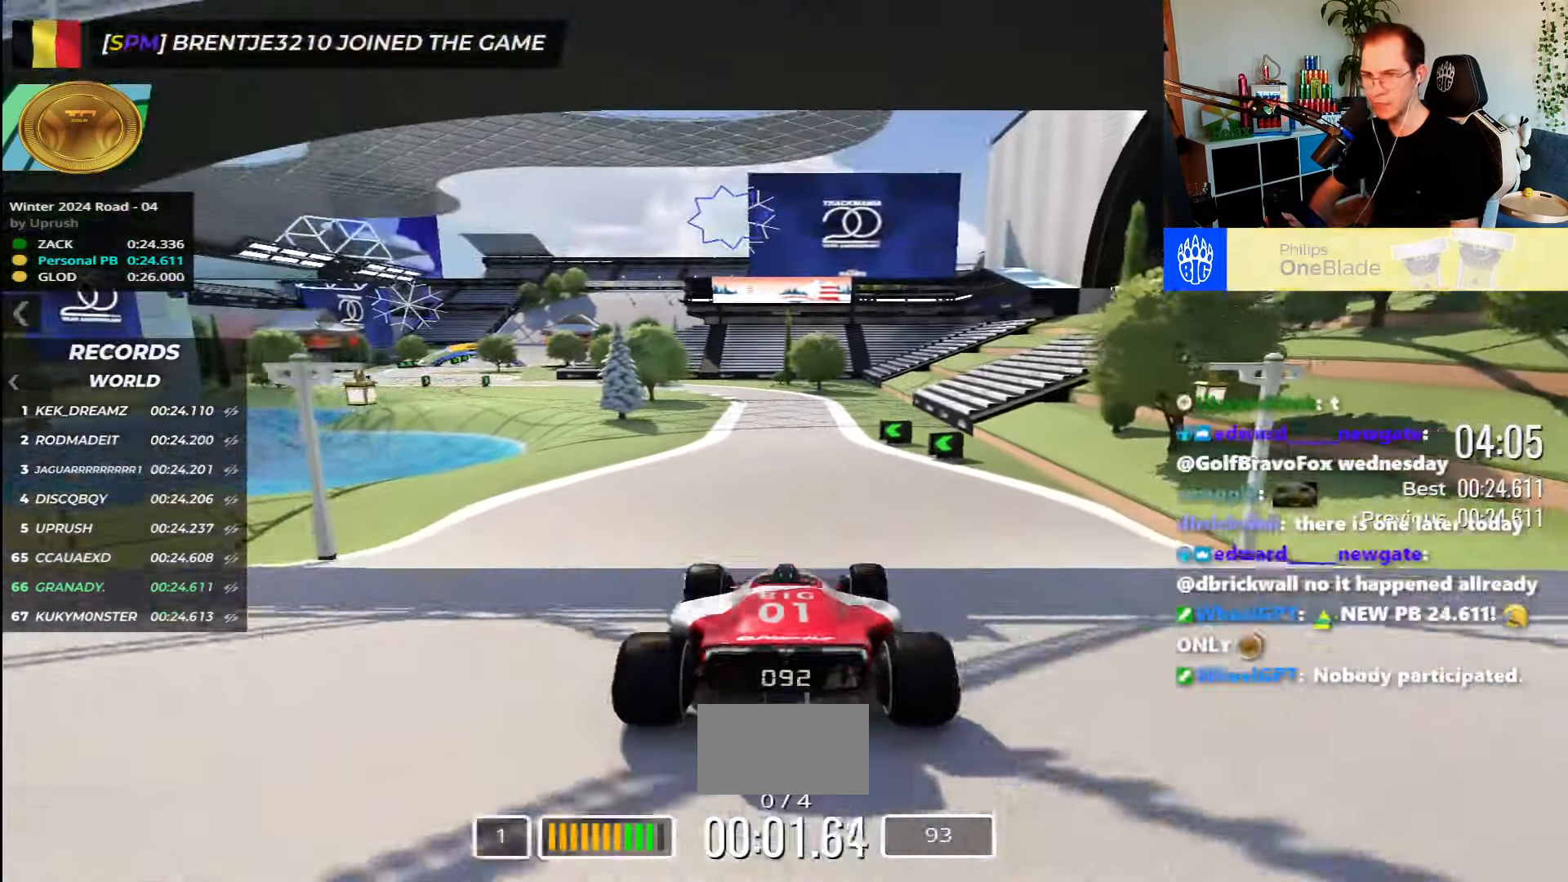
{"keys": ["up"], "events": []}
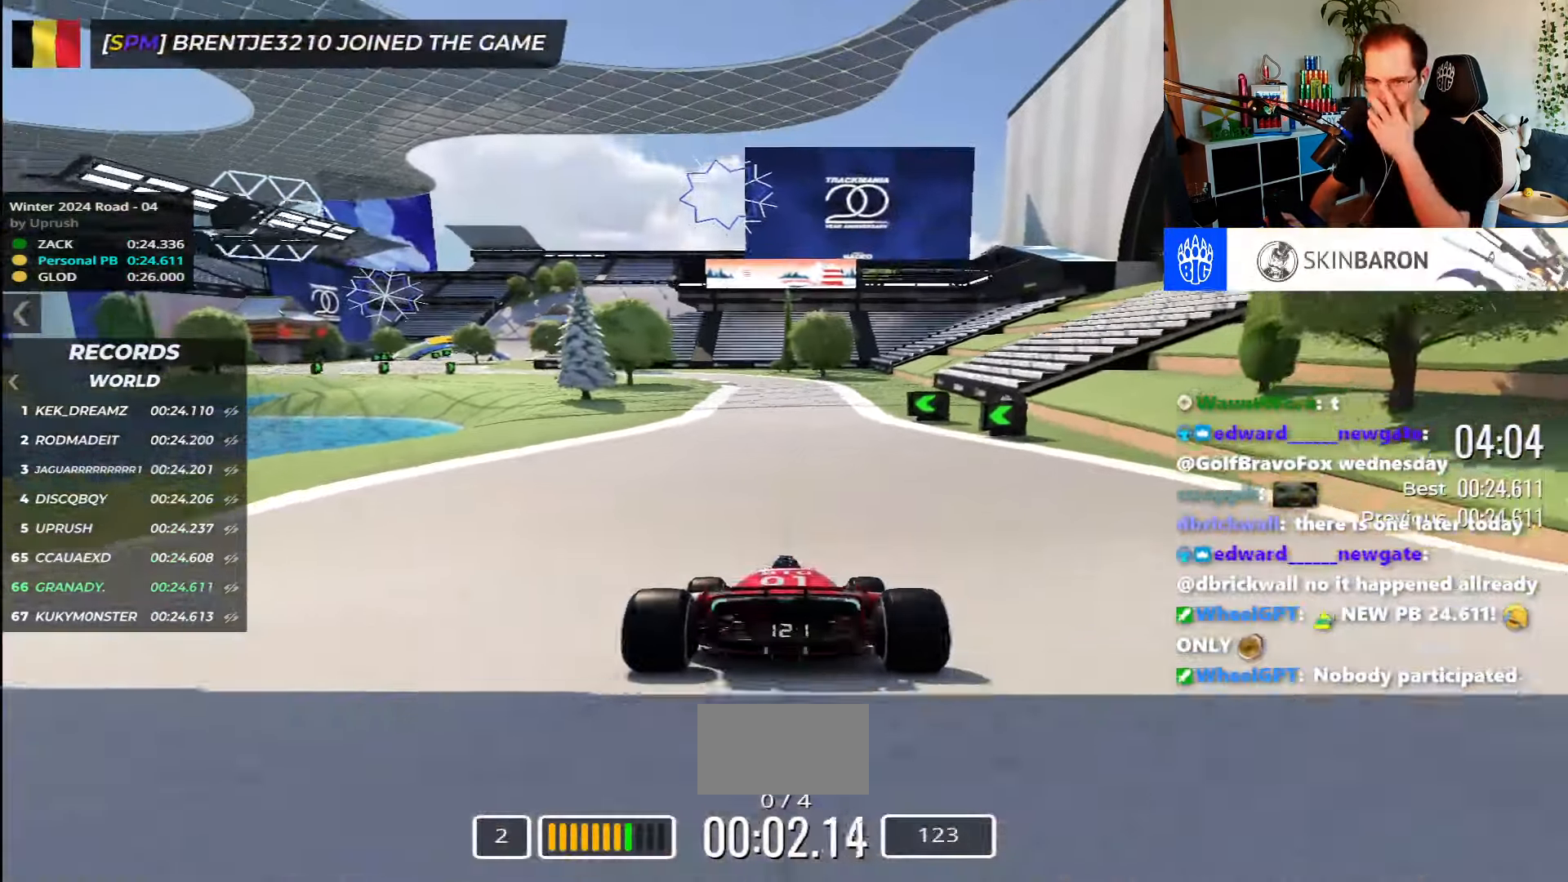
{"keys": ["up"], "events": []}
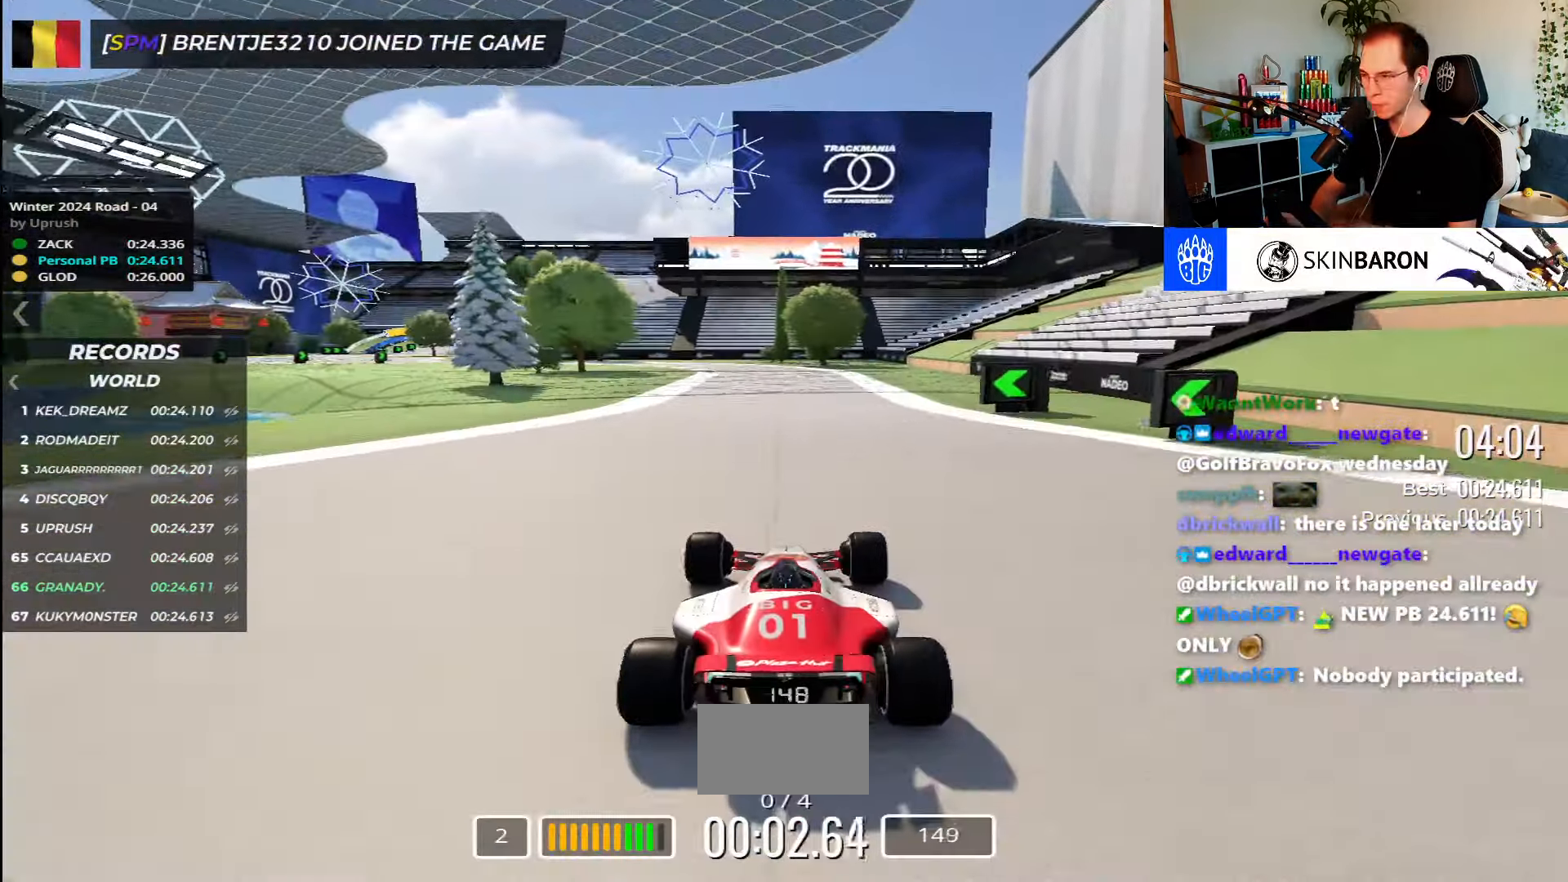
{"keys": ["left", "up"], "events": [[384, "left", "down"]]}
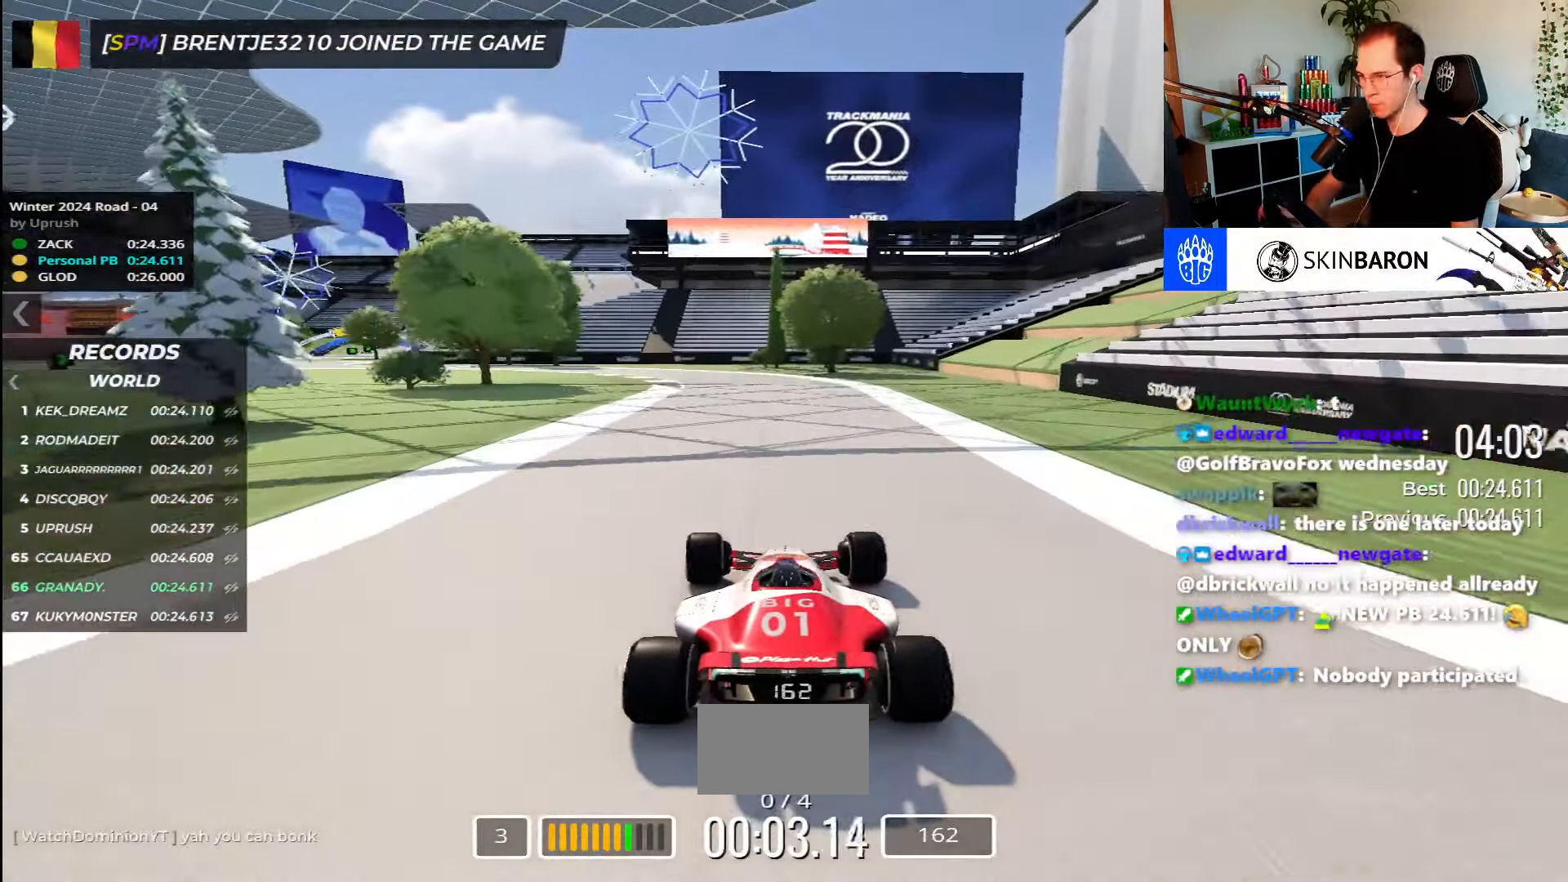
{"keys": ["left", "up"], "events": []}
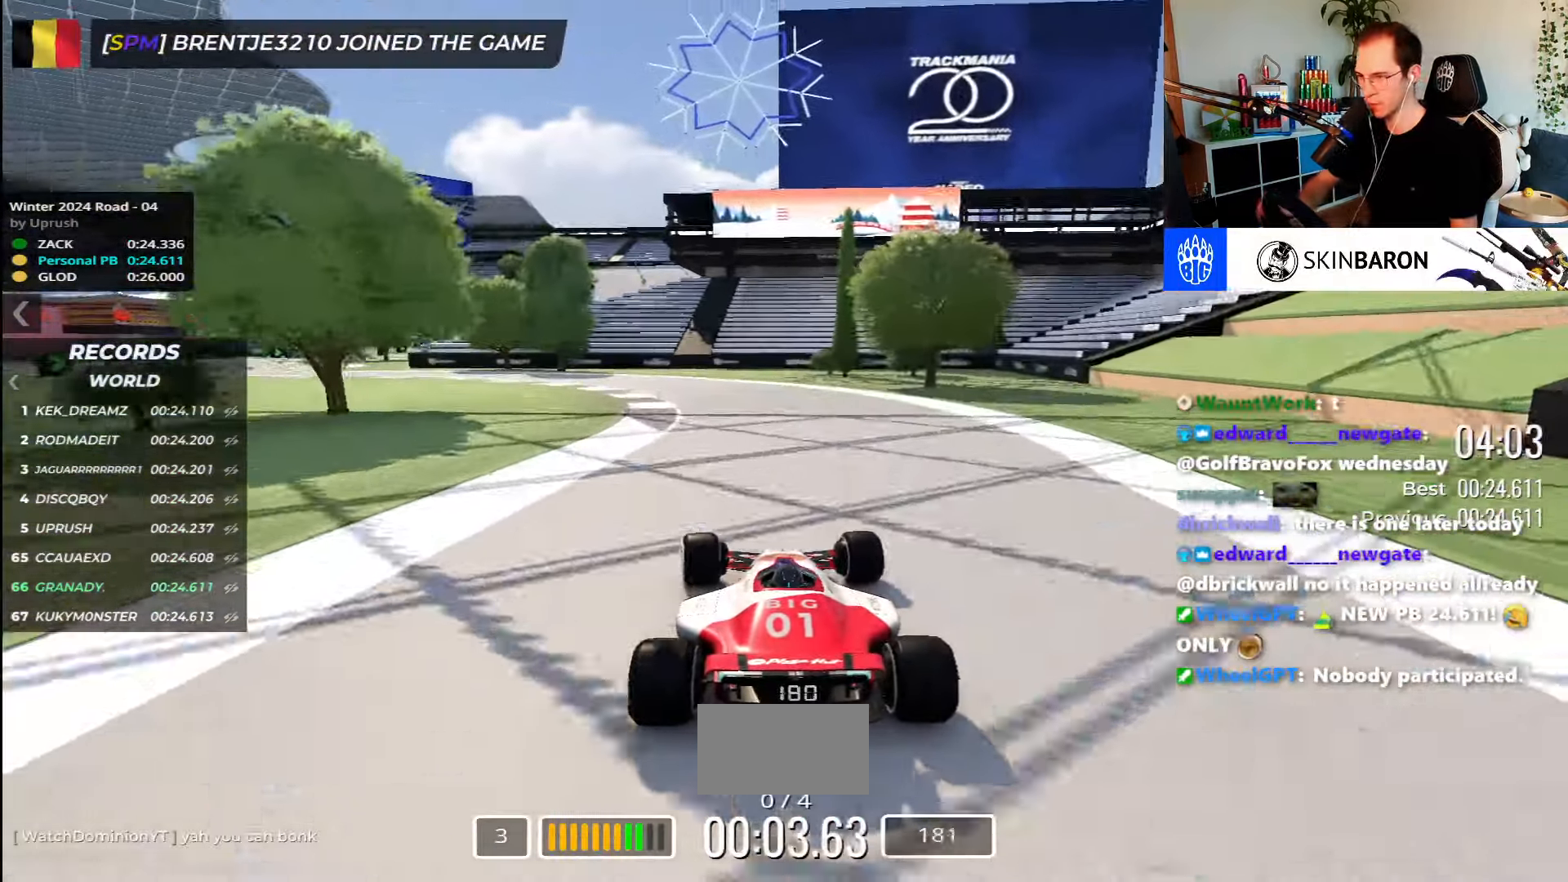
{"keys": ["left", "up"], "events": []}
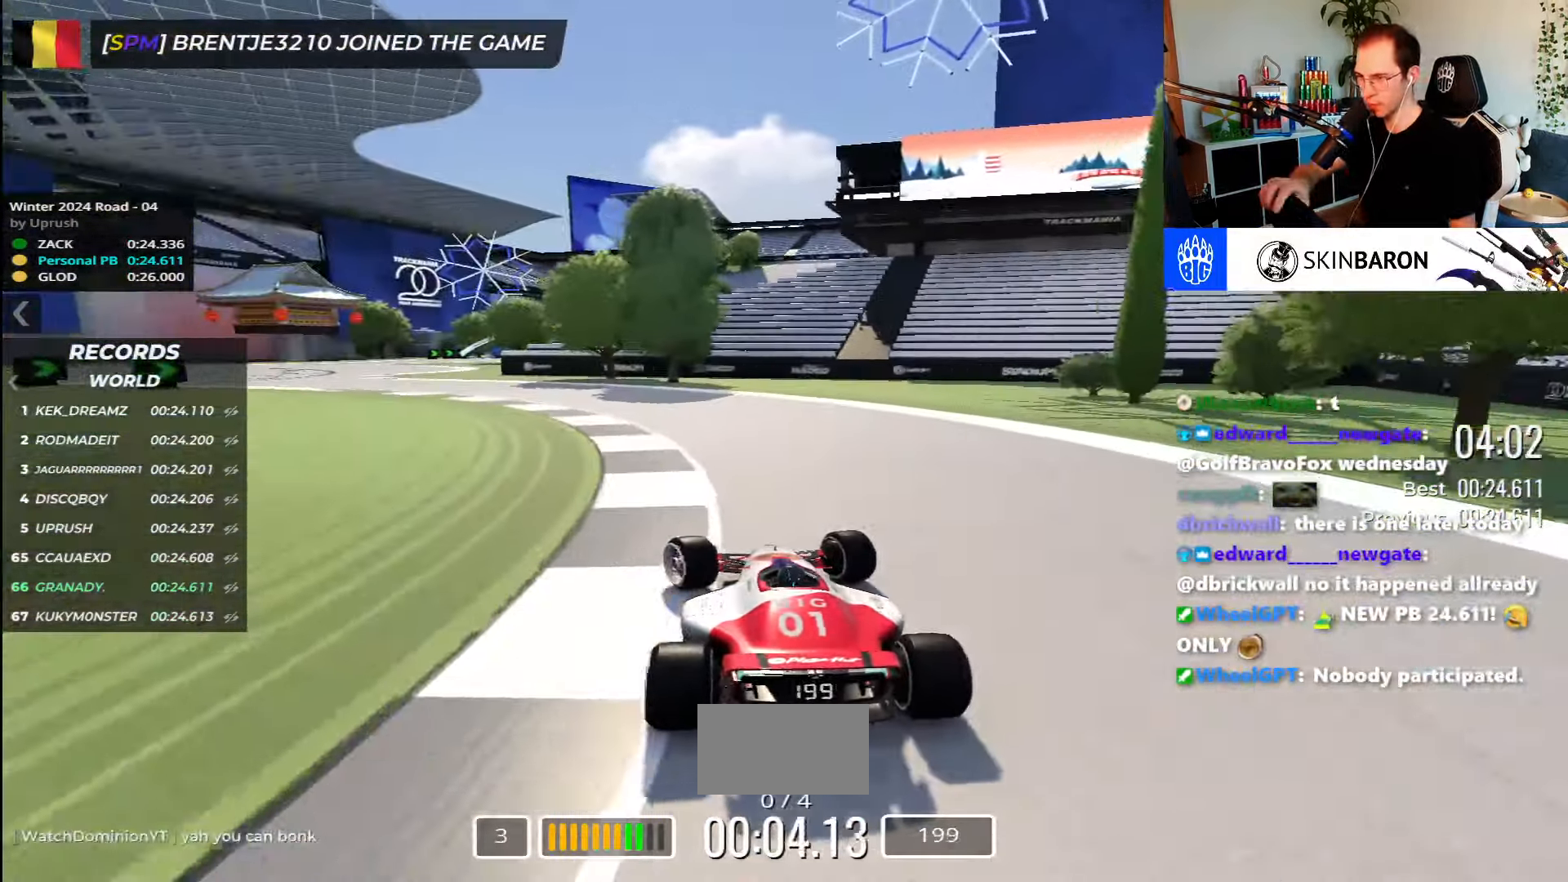
{"keys": ["left", "up"], "events": []}
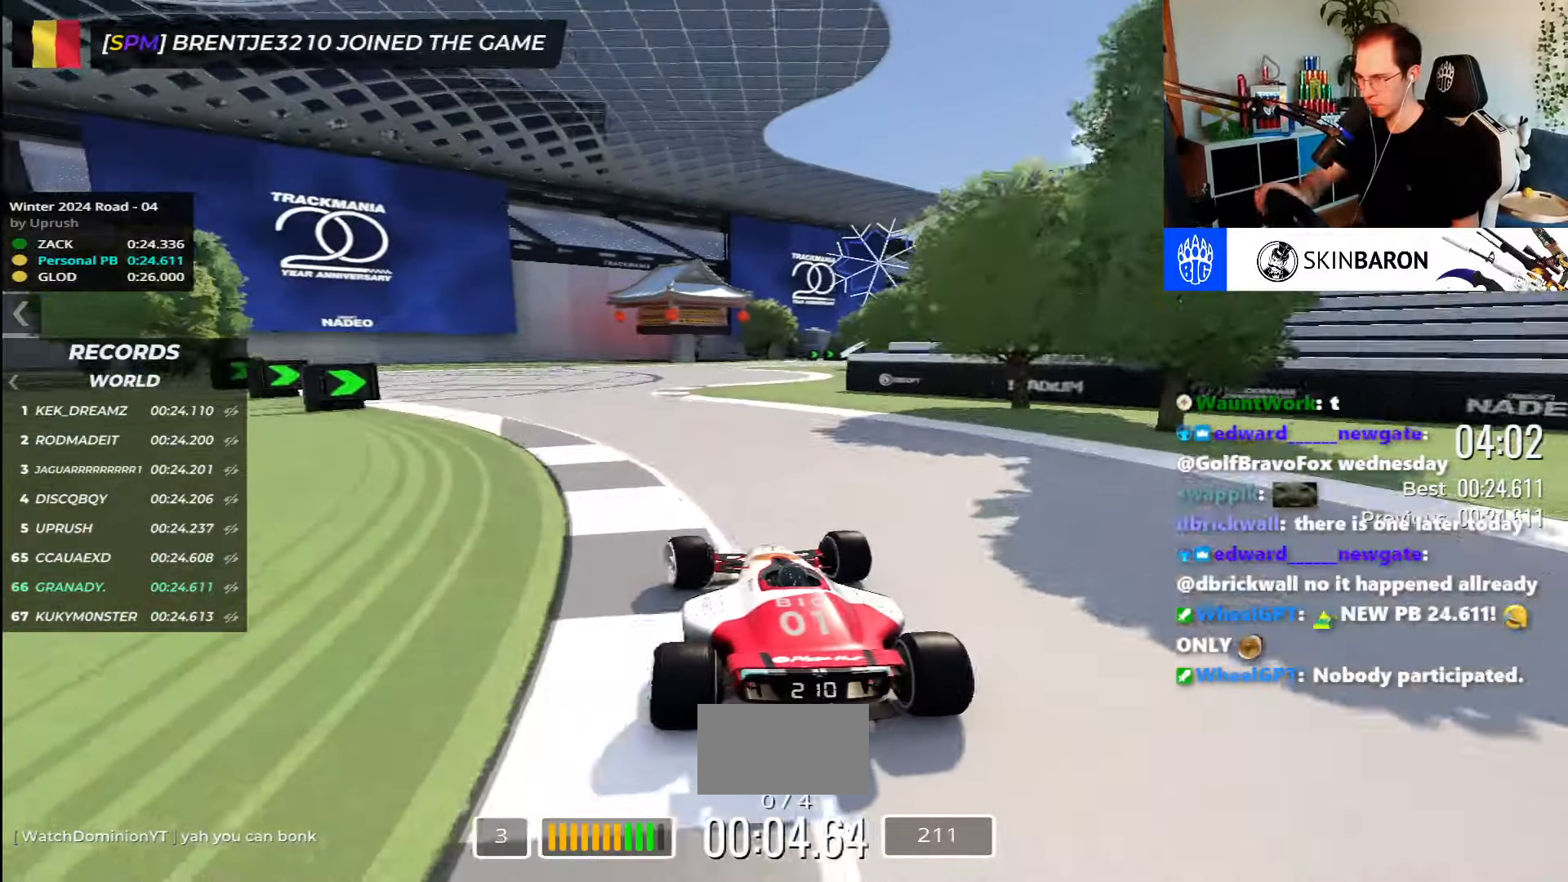
{"keys": ["right", "up"], "events": [[83, "left", "up"], [183, "right", "down"]]}
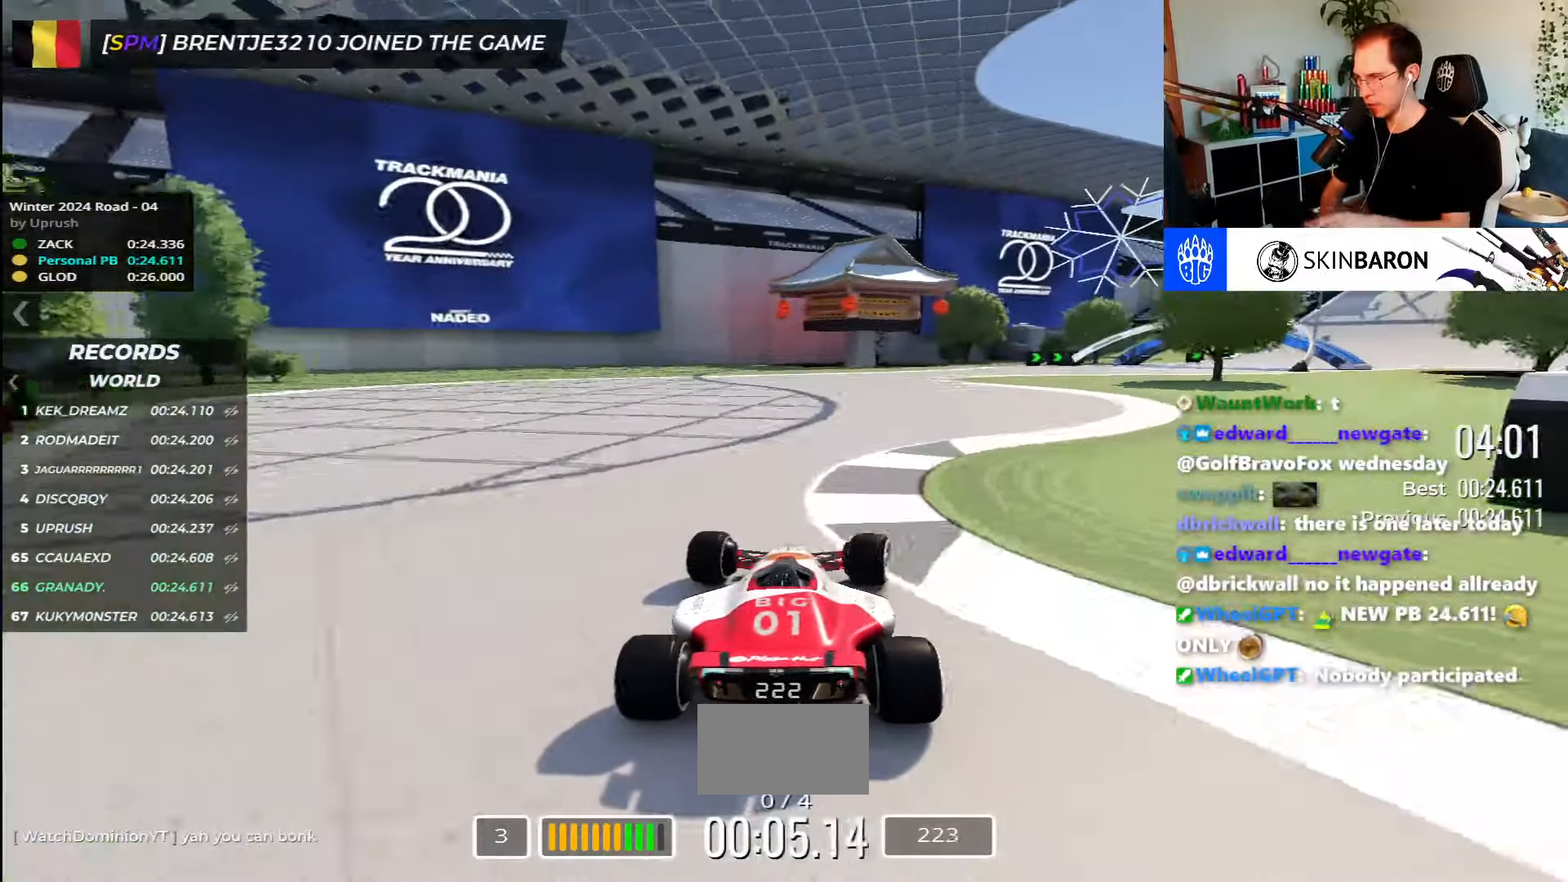
{"keys": ["right", "up"], "events": []}
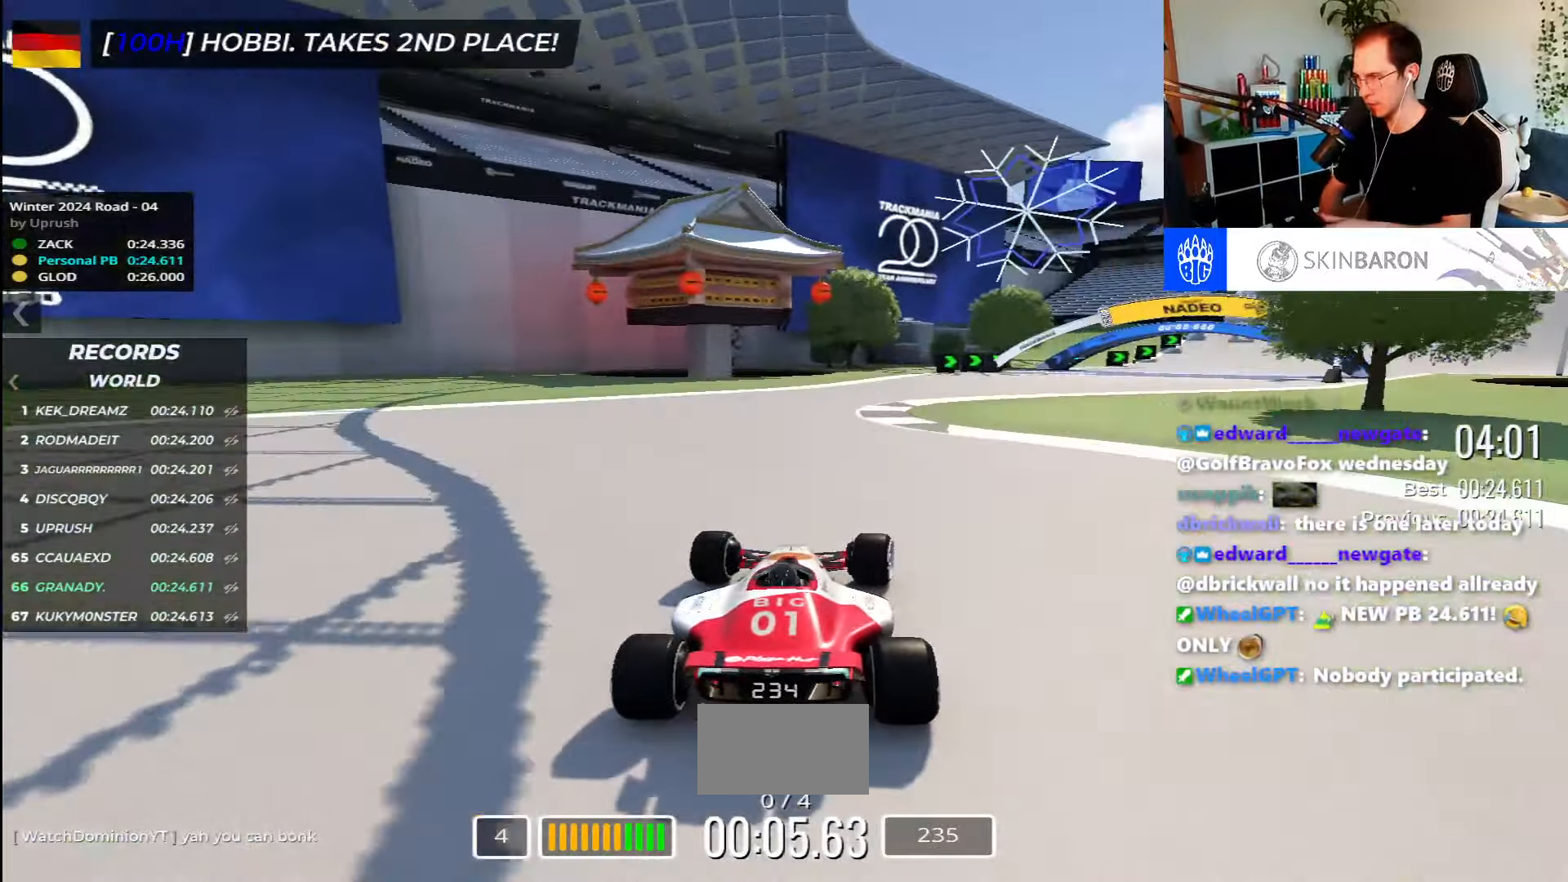
{"keys": ["right", "up"], "events": []}